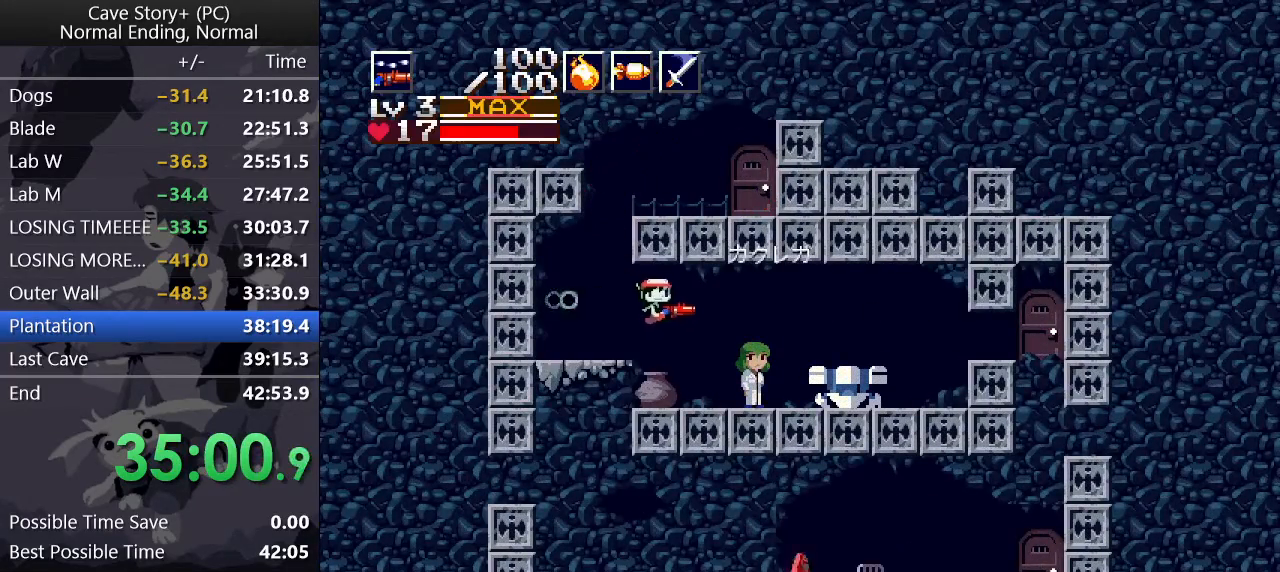
Gameplay with keyboard; each line is a JSON object with the keys held at the frame after it. "events" lists presses ("down") and releases ("up") of "a", "down", "left", "q", "right", "s", "up", "w", "x" and "z" between this image and that frame as [ms after this image, input, new state], when the widget could be followed in between. No other keys are recorded. Mouse input is not recorded.
{"keys": ["z"], "events": [[133, "right", "up"], [267, "down", "down"], [367, "down", "up"], [367, "z", "down"], [417, "x", "down"], [417, "z", "up"], [500, "x", "up"], [500, "z", "down"]]}
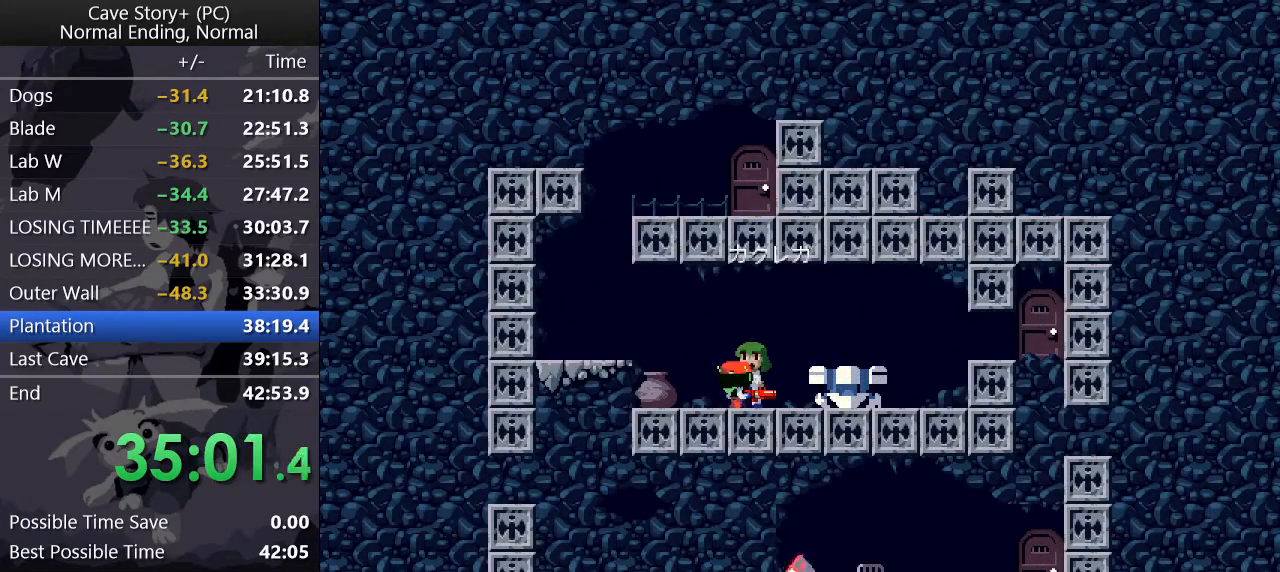
{"keys": ["x"], "events": [[50, "x", "down"], [50, "z", "up"], [100, "z", "down"], [150, "x", "up"], [183, "x", "down"], [183, "z", "up"], [233, "z", "down"], [283, "x", "up"], [333, "x", "down"], [333, "z", "up"], [367, "z", "down"], [417, "x", "up"], [467, "x", "down"], [467, "z", "up"]]}
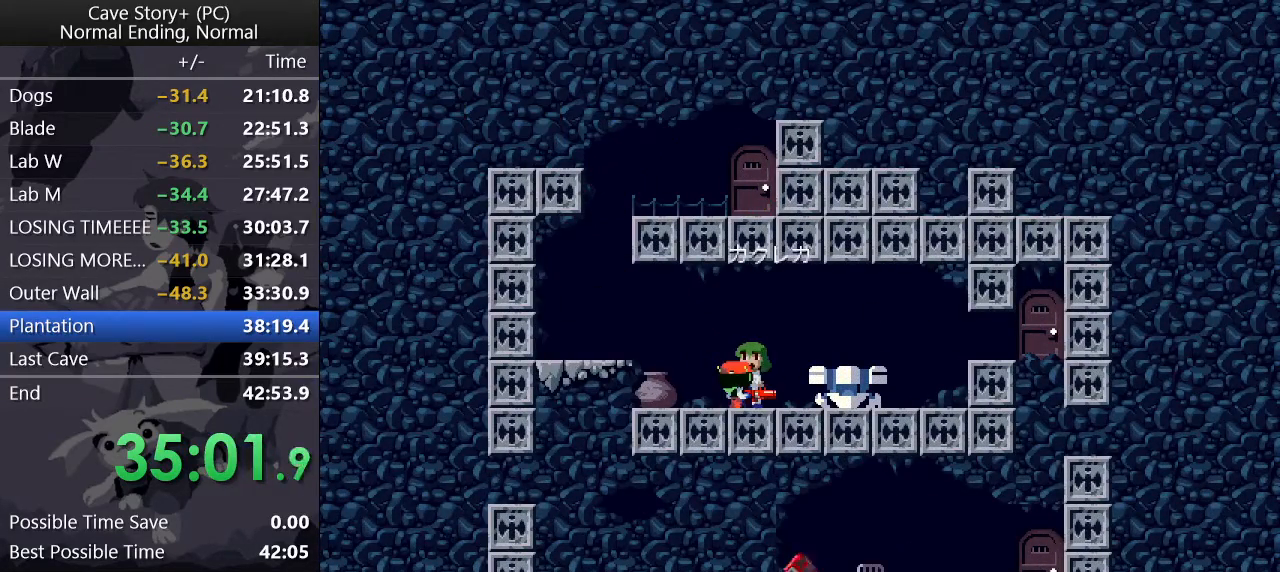
{"keys": ["z"], "events": [[17, "x", "up"], [17, "z", "down"], [67, "x", "down"], [67, "z", "up"], [117, "z", "down"], [167, "x", "up"], [217, "x", "down"], [217, "z", "up"], [250, "x", "up"], [250, "z", "down"], [300, "z", "up"], [350, "x", "down"], [400, "x", "up"], [400, "z", "down"], [450, "x", "down"], [450, "z", "up"], [500, "x", "up"], [500, "z", "down"]]}
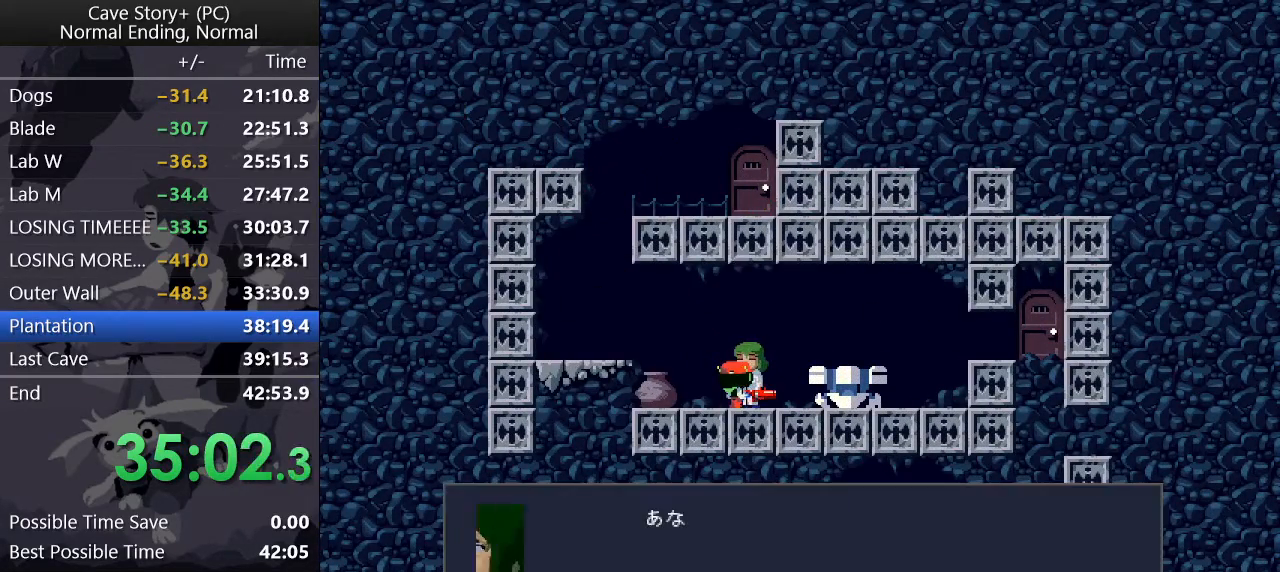
{"keys": ["z"], "events": [[83, "x", "down"], [83, "z", "up"], [133, "z", "down"], [167, "z", "up"], [217, "z", "down"], [267, "x", "up"], [317, "x", "down"], [317, "z", "up"], [367, "z", "down"], [400, "x", "up"], [450, "x", "down"], [450, "z", "up"], [500, "x", "up"], [500, "z", "down"]]}
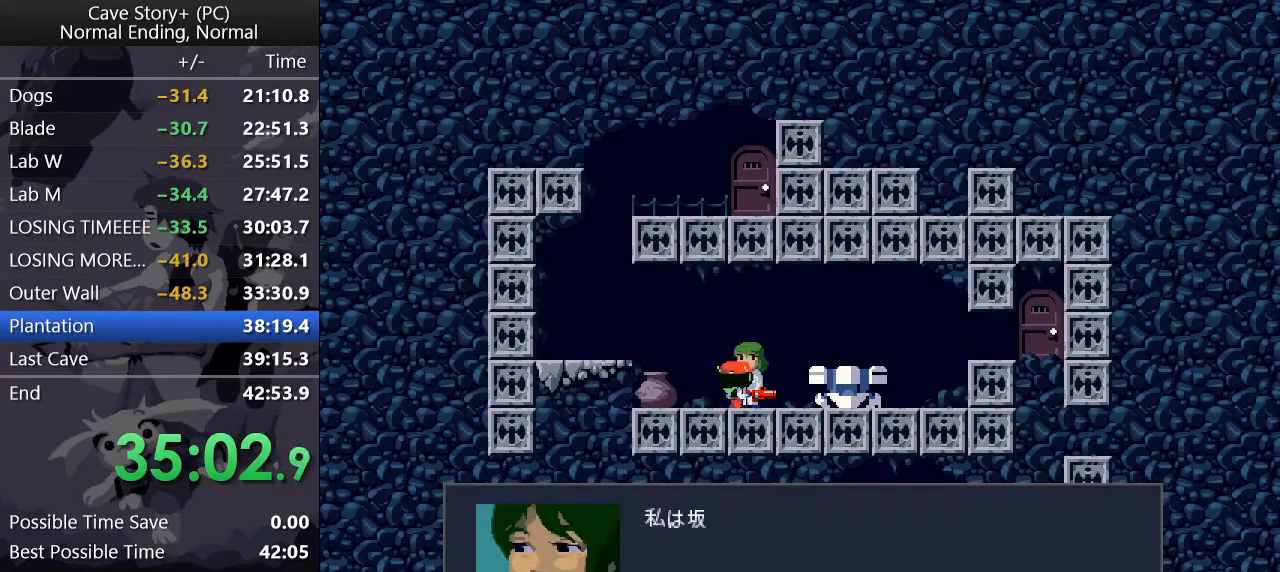
{"keys": ["z"], "events": [[50, "x", "down"], [50, "z", "up"], [100, "z", "down"], [150, "z", "up"], [233, "x", "up"], [233, "z", "down"], [333, "x", "down"], [383, "x", "up"], [417, "x", "down"], [417, "z", "up"], [467, "x", "up"], [467, "z", "down"]]}
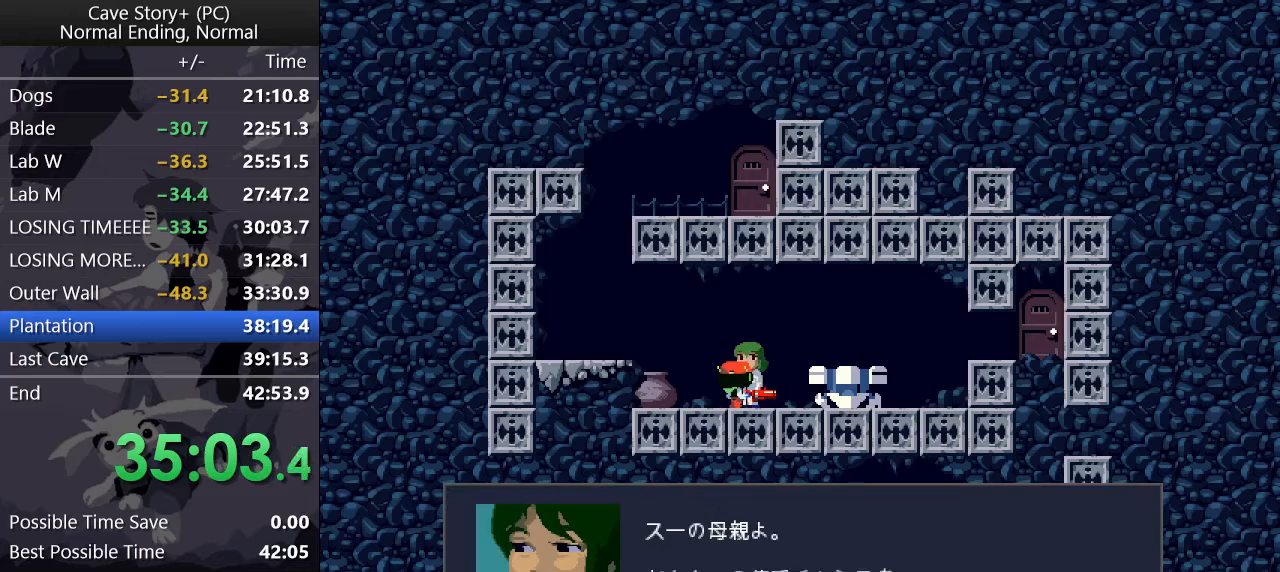
{"keys": ["z"], "events": [[67, "x", "down"], [67, "z", "up"], [117, "z", "down"], [167, "z", "up"], [200, "x", "up"], [200, "z", "down"], [300, "x", "down"], [300, "z", "up"], [350, "z", "down"], [383, "x", "up"], [433, "x", "down"], [433, "z", "up"], [483, "x", "up"], [483, "z", "down"]]}
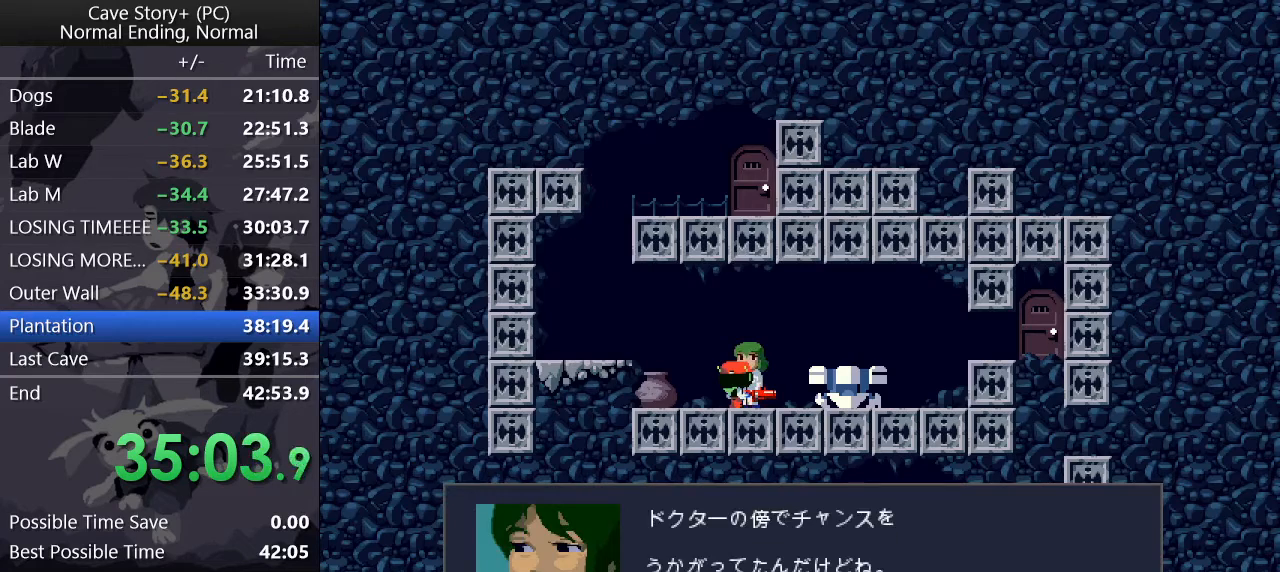
{"keys": ["z"], "events": [[33, "x", "down"], [83, "z", "up"], [133, "x", "up"], [133, "z", "down"], [167, "x", "down"], [167, "z", "up"], [217, "z", "down"], [267, "x", "up"], [317, "x", "down"], [317, "z", "up"], [367, "z", "down"], [400, "x", "up"], [450, "x", "down"], [450, "z", "up"], [500, "x", "up"], [500, "z", "down"]]}
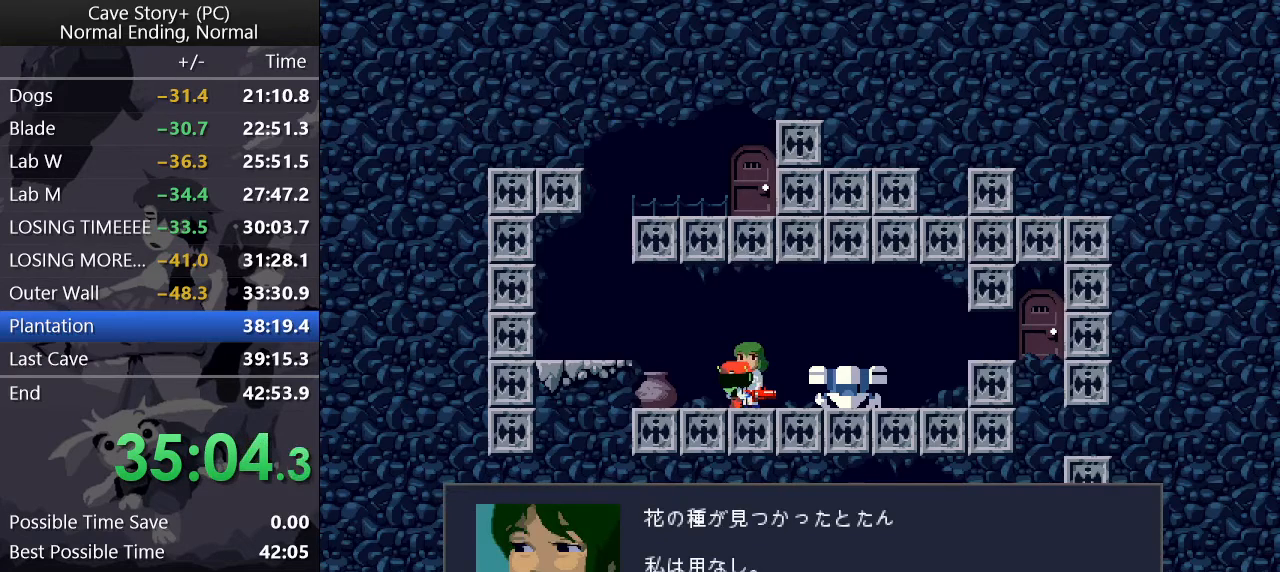
{"keys": ["x", "z"], "events": [[50, "z", "up"], [100, "x", "down"], [150, "x", "up"], [150, "z", "down"], [233, "x", "down"], [233, "z", "up"], [283, "x", "up"], [283, "z", "down"], [333, "x", "down"], [333, "z", "up"], [383, "z", "down"]]}
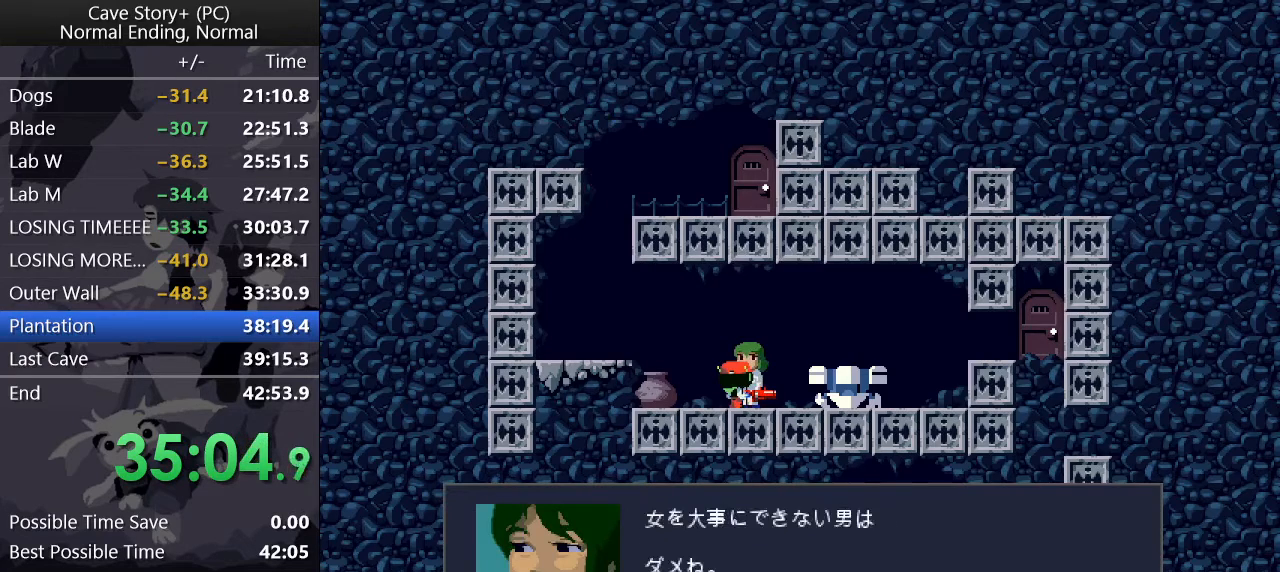
{"keys": ["x"], "events": [[17, "x", "up"], [17, "z", "up"], [67, "x", "down"], [117, "z", "down"], [167, "x", "up"], [217, "x", "down"], [217, "z", "up"], [250, "z", "down"], [300, "x", "up"], [350, "x", "down"], [350, "z", "up"], [400, "x", "up"], [400, "z", "down"], [450, "x", "down"], [483, "z", "up"]]}
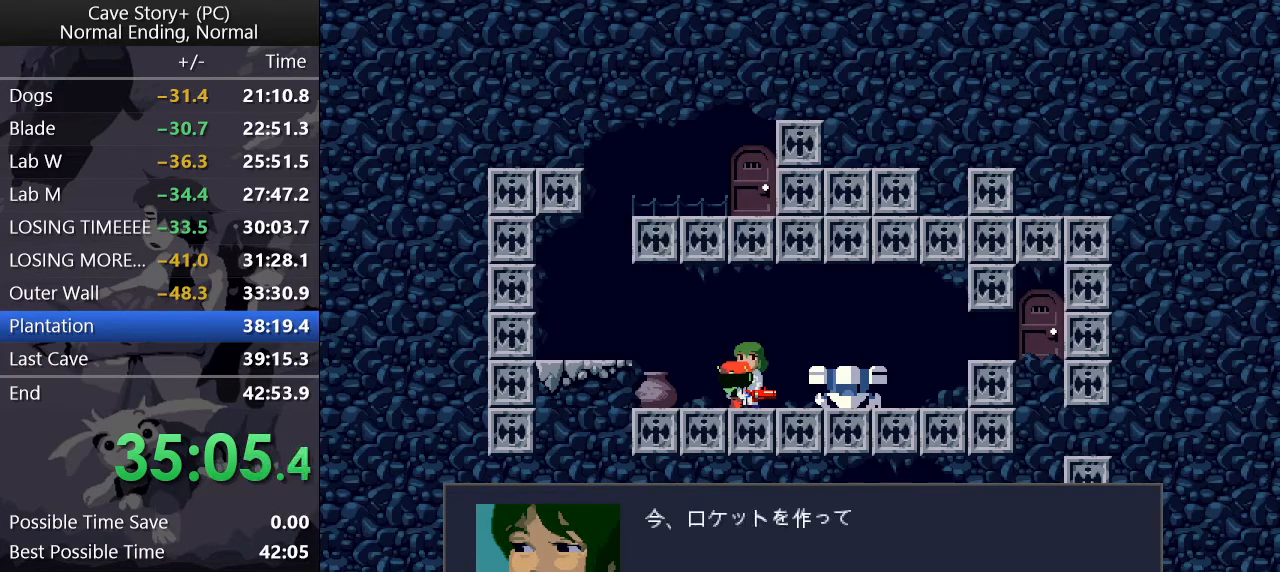
{"keys": ["z"], "events": [[33, "x", "up"], [33, "z", "down"], [83, "x", "down"], [83, "z", "up"], [117, "z", "down"], [167, "x", "up"], [217, "x", "down"], [267, "x", "up"], [317, "z", "up"], [367, "x", "down"], [367, "z", "down"], [400, "x", "up"], [450, "x", "down"], [450, "z", "up"], [500, "x", "up"], [500, "z", "down"]]}
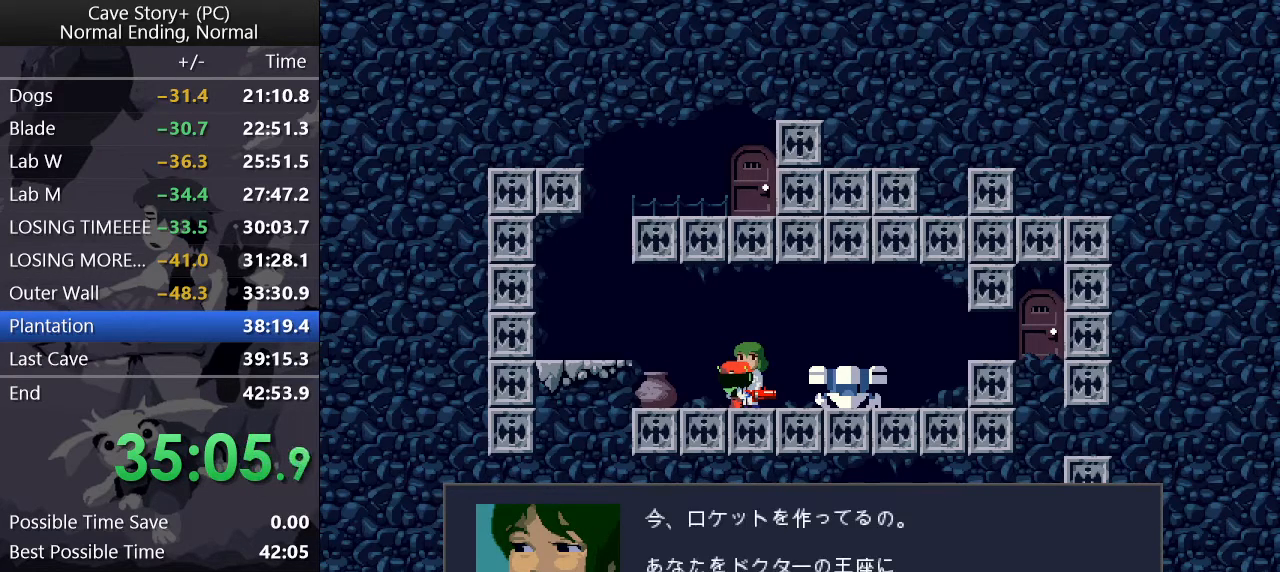
{"keys": ["z"], "events": [[150, "x", "down"], [200, "x", "up"], [250, "x", "down"], [283, "x", "up"], [333, "x", "down"], [383, "x", "up"]]}
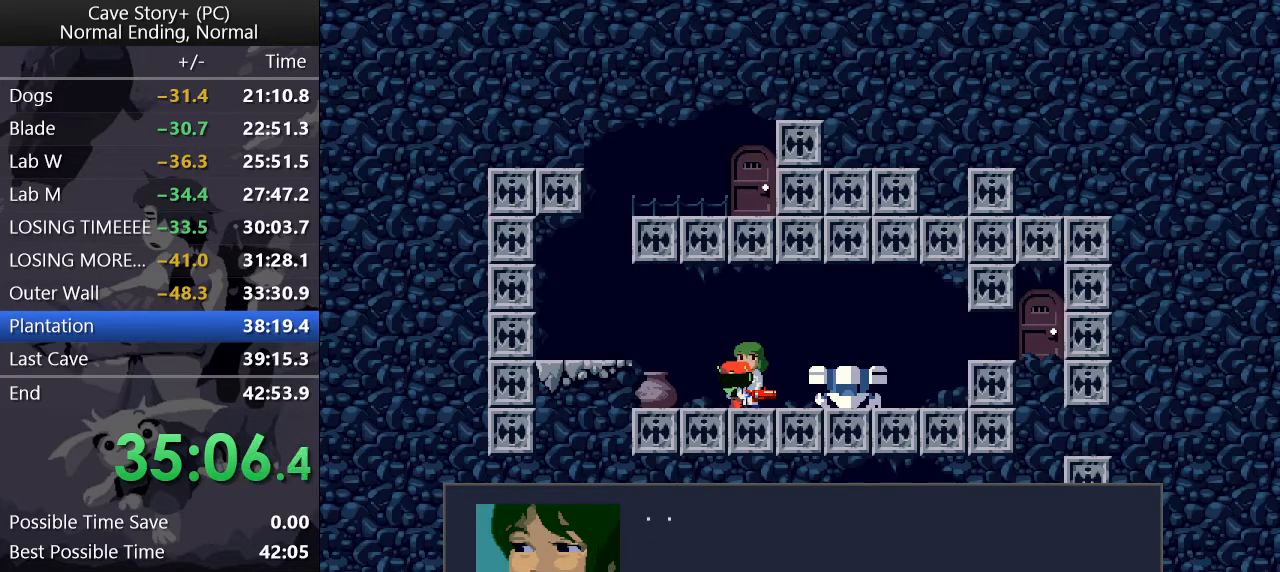
{"keys": ["z"], "events": [[67, "x", "down"], [117, "x", "up"], [150, "x", "down"], [200, "x", "up"], [250, "x", "down"], [300, "x", "up"], [350, "x", "down"], [383, "x", "up"], [433, "x", "down"], [483, "x", "up"]]}
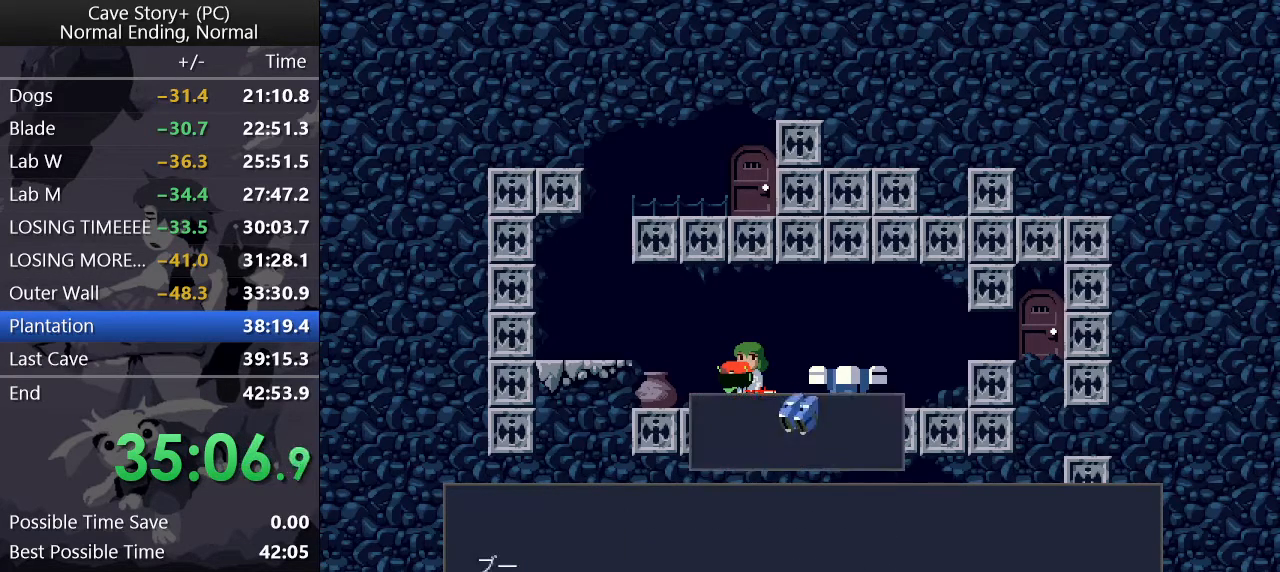
{"keys": ["z"], "events": [[33, "x", "down"], [83, "x", "up"], [217, "x", "down"], [267, "x", "up"], [367, "x", "down"], [400, "x", "up"]]}
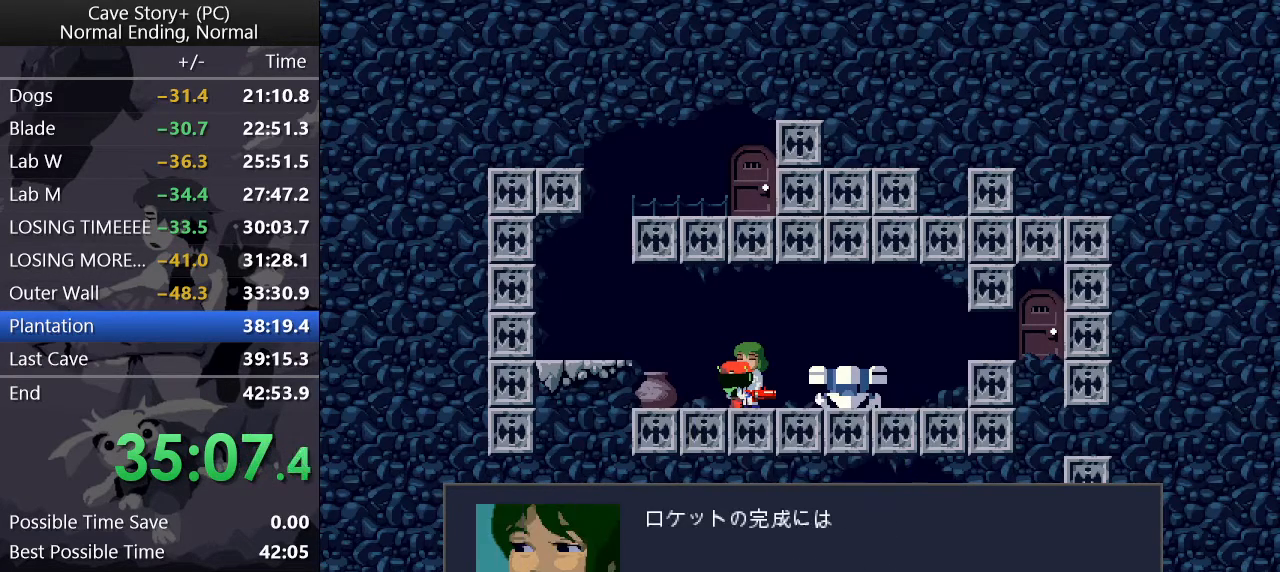
{"keys": ["z"], "events": [[50, "x", "down"], [100, "x", "up"], [150, "x", "down"], [183, "x", "up"], [233, "x", "down"], [283, "x", "up"], [333, "x", "down"], [367, "x", "up"], [417, "x", "down"], [467, "x", "up"]]}
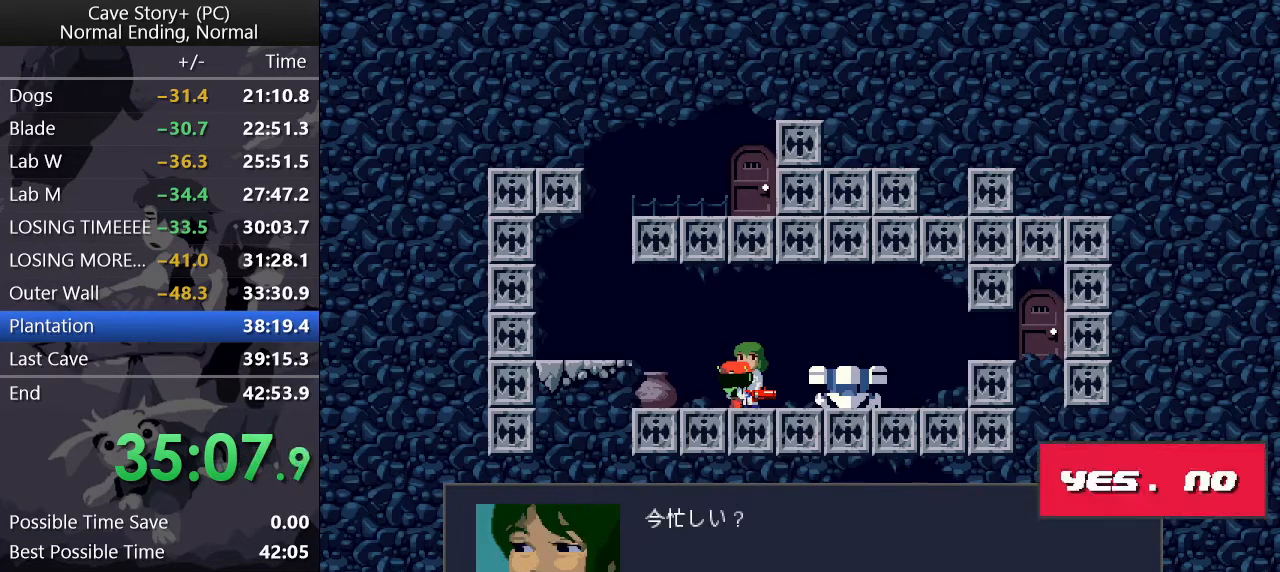
{"keys": ["z"], "events": [[17, "x", "down"], [67, "x", "up"], [117, "x", "down"], [167, "x", "up"], [217, "z", "up"], [250, "right", "down"], [300, "right", "up"], [300, "z", "down"], [400, "x", "down"], [400, "z", "up"], [450, "z", "down"], [483, "x", "up"]]}
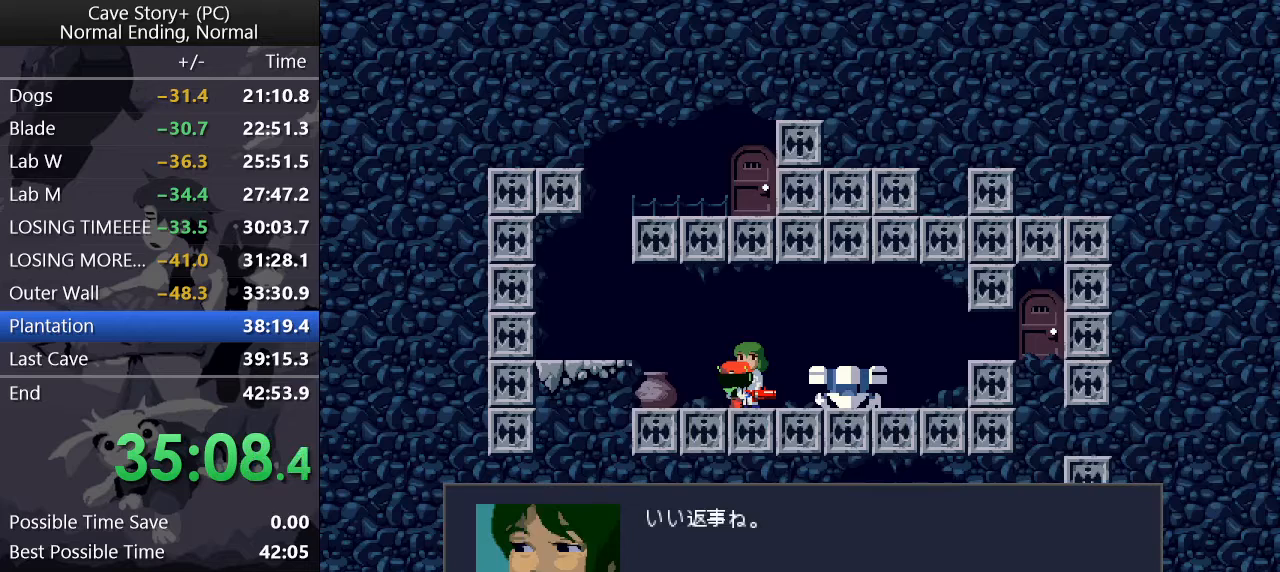
{"keys": ["z"], "events": [[33, "x", "down"], [33, "z", "up"], [83, "z", "down"], [133, "x", "up"], [167, "x", "down"], [267, "x", "up"], [317, "x", "down"], [367, "x", "up"], [417, "x", "down"], [467, "x", "up"]]}
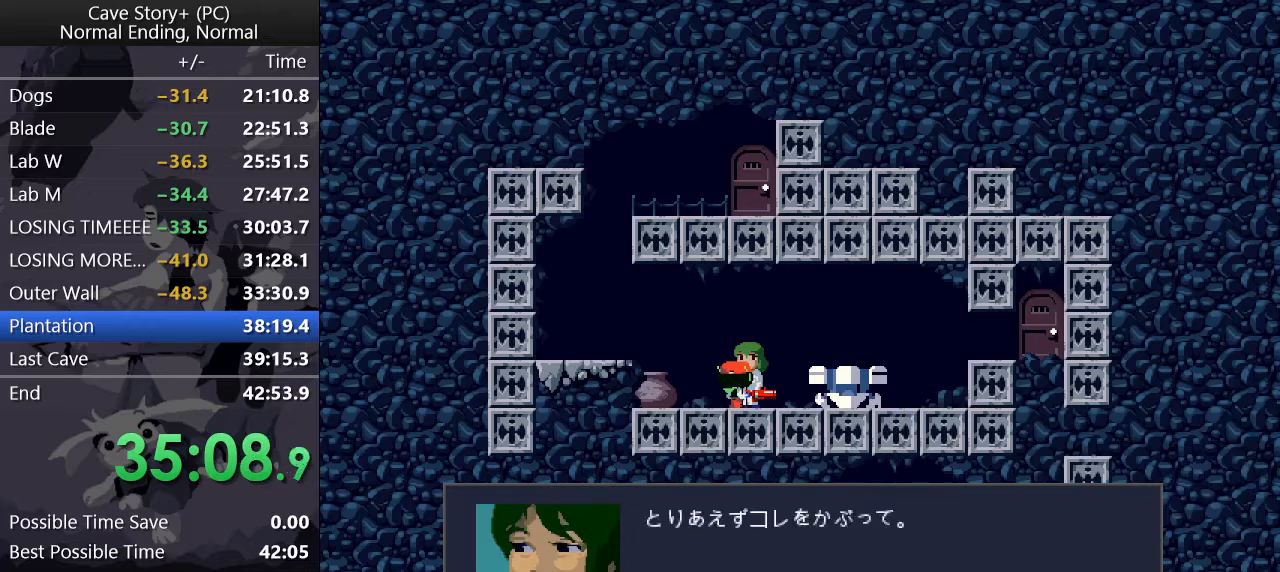
{"keys": ["x", "z"], "events": [[17, "x", "down"], [50, "x", "up"], [183, "x", "down"], [183, "z", "up"], [233, "z", "down"], [283, "x", "up"], [333, "x", "down"], [333, "z", "up"], [383, "z", "down"], [417, "x", "up"], [467, "x", "down"]]}
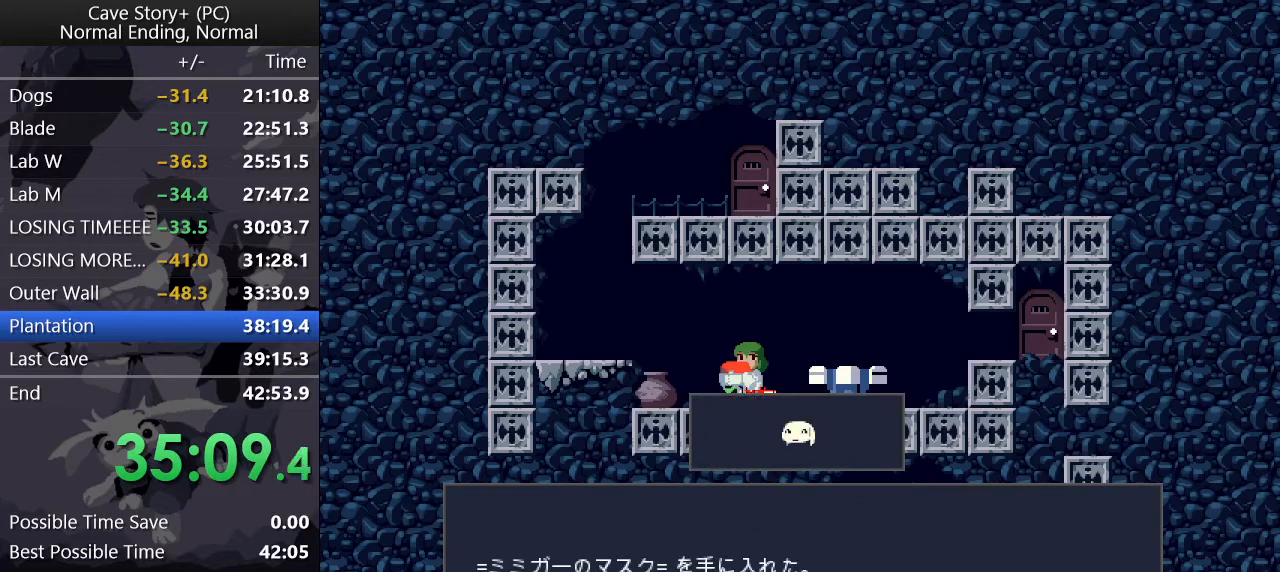
{"keys": ["left", "x", "z"], "events": [[17, "x", "up"], [150, "x", "down"], [200, "left", "down"], [200, "x", "up"], [300, "x", "down"], [300, "z", "up"], [350, "z", "down"], [383, "x", "up"], [433, "x", "down"], [433, "z", "up"], [483, "z", "down"]]}
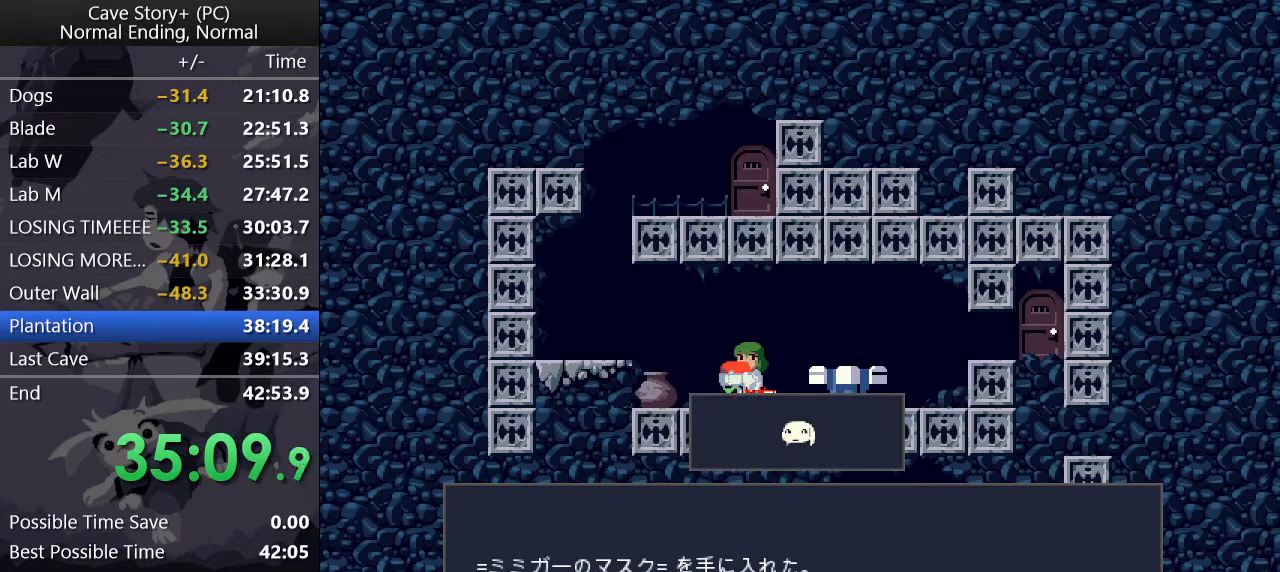
{"keys": ["left", "x", "z"], "events": [[83, "z", "up"], [133, "x", "up"], [133, "z", "down"], [183, "z", "up"], [217, "x", "down"], [267, "x", "up"], [267, "z", "down"], [317, "x", "down"], [317, "z", "up"], [367, "z", "down"], [417, "x", "up"], [450, "x", "down"], [450, "z", "up"], [500, "z", "down"]]}
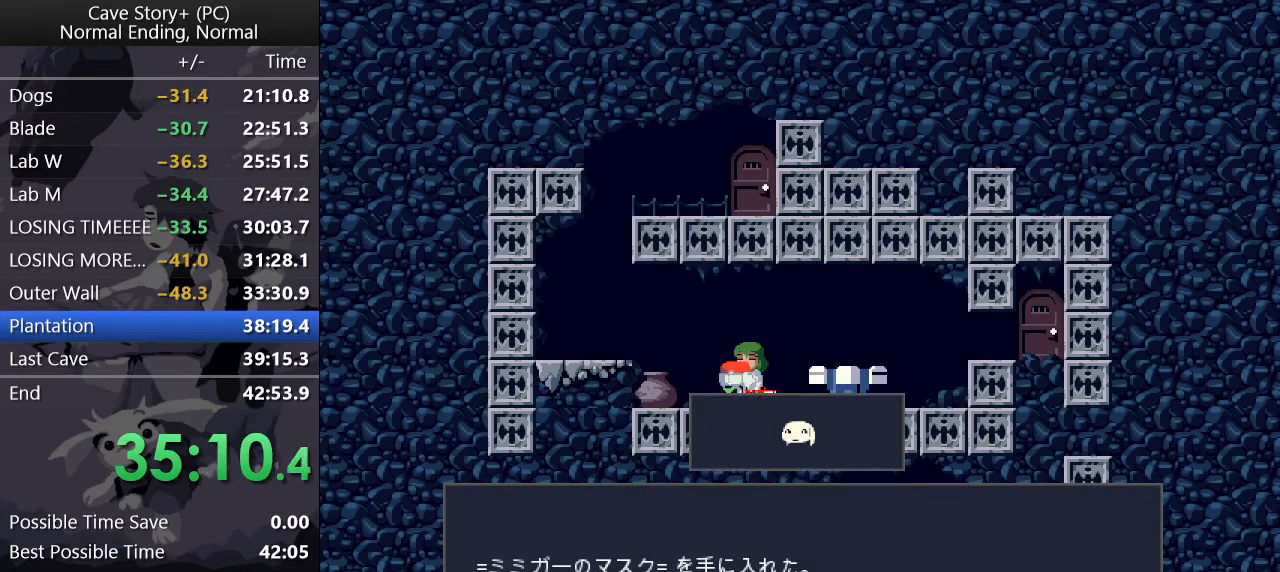
{"keys": ["left", "z"], "events": [[50, "x", "up"], [100, "x", "down"], [100, "z", "up"], [133, "z", "down"], [183, "x", "up"], [233, "x", "down"], [233, "z", "up"], [283, "z", "down"], [367, "z", "up"], [417, "z", "down"], [467, "x", "up"]]}
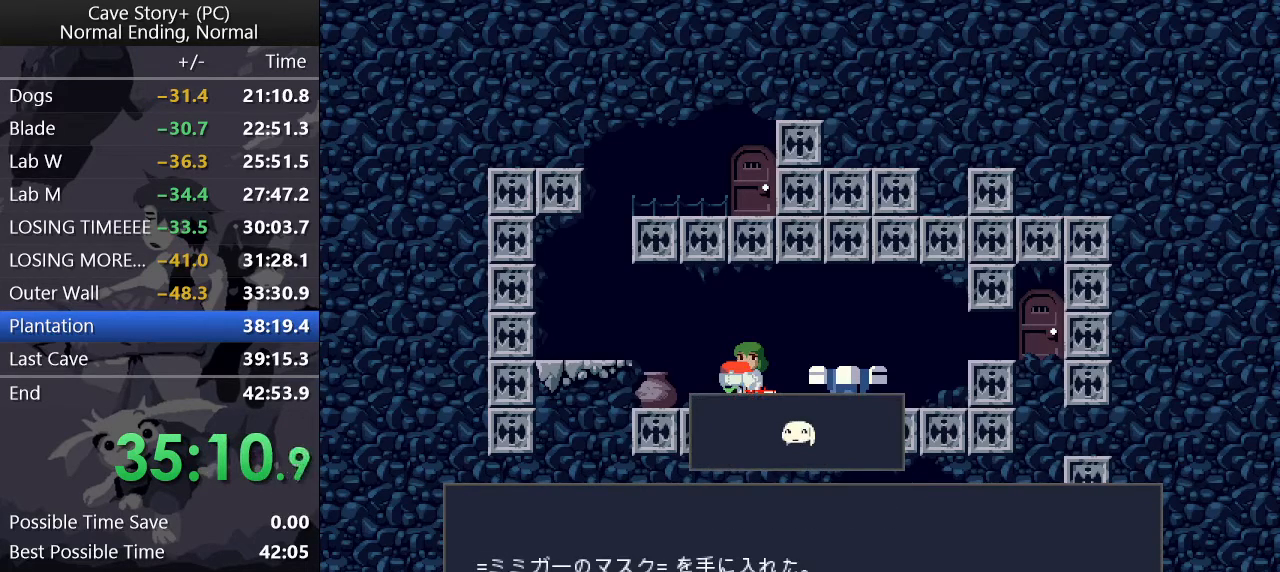
{"keys": ["left", "x", "z"], "events": [[17, "x", "down"], [17, "z", "up"], [67, "z", "down"], [117, "z", "up"], [150, "z", "down"], [200, "x", "up"], [250, "x", "down"], [250, "z", "up"], [300, "z", "down"], [400, "z", "up"], [433, "x", "up"], [433, "z", "down"], [483, "x", "down"]]}
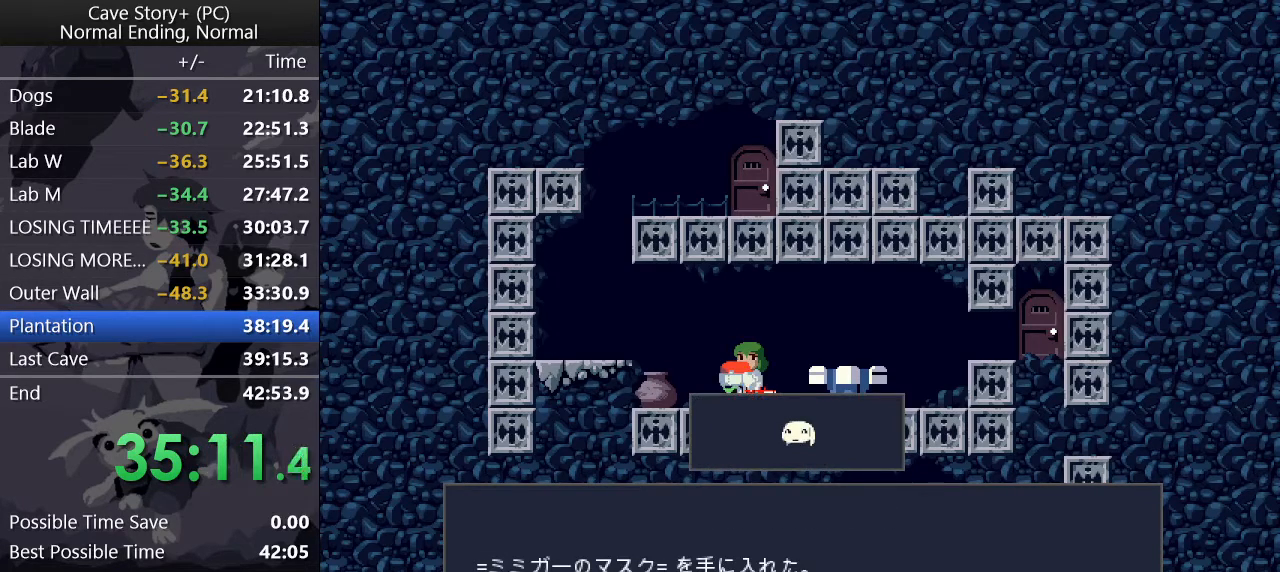
{"keys": ["left", "z"], "events": [[33, "z", "up"], [83, "z", "down"], [133, "z", "up"], [183, "z", "down"], [217, "x", "up"], [267, "x", "down"], [267, "z", "up"], [317, "z", "down"], [367, "x", "up"], [400, "x", "down"], [400, "z", "up"], [450, "z", "down"], [500, "x", "up"]]}
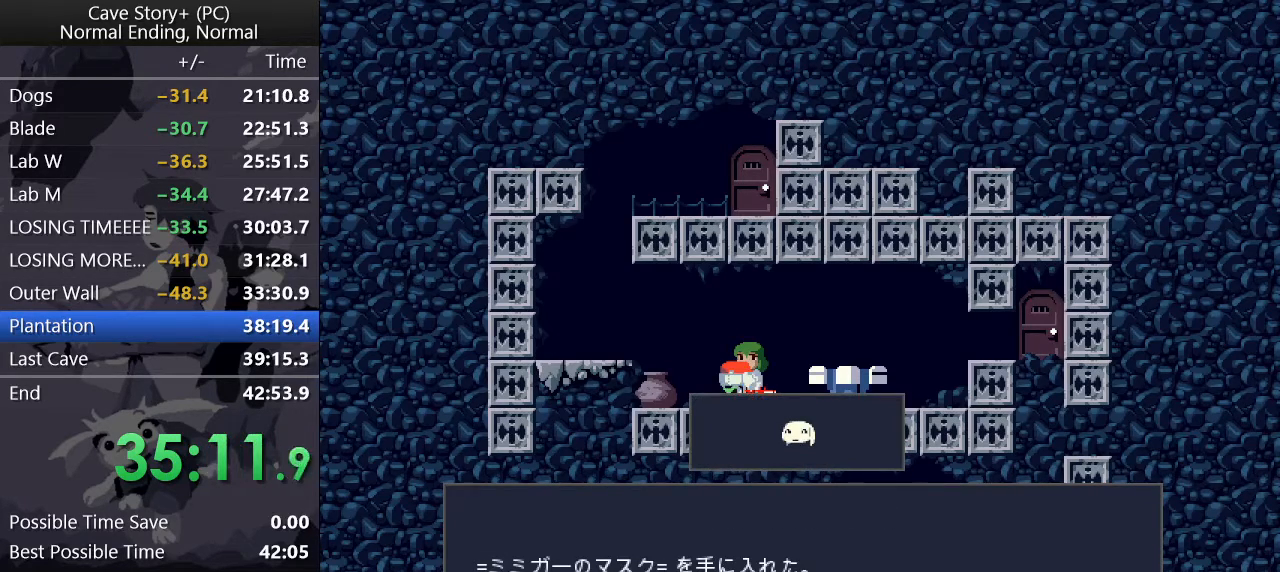
{"keys": ["left", "x"], "events": [[50, "x", "down"], [50, "z", "up"], [100, "z", "down"], [150, "x", "up"], [200, "x", "down"], [200, "z", "up"], [250, "z", "down"], [283, "z", "up"], [383, "x", "up"], [383, "z", "down"], [433, "x", "down"], [433, "z", "up"]]}
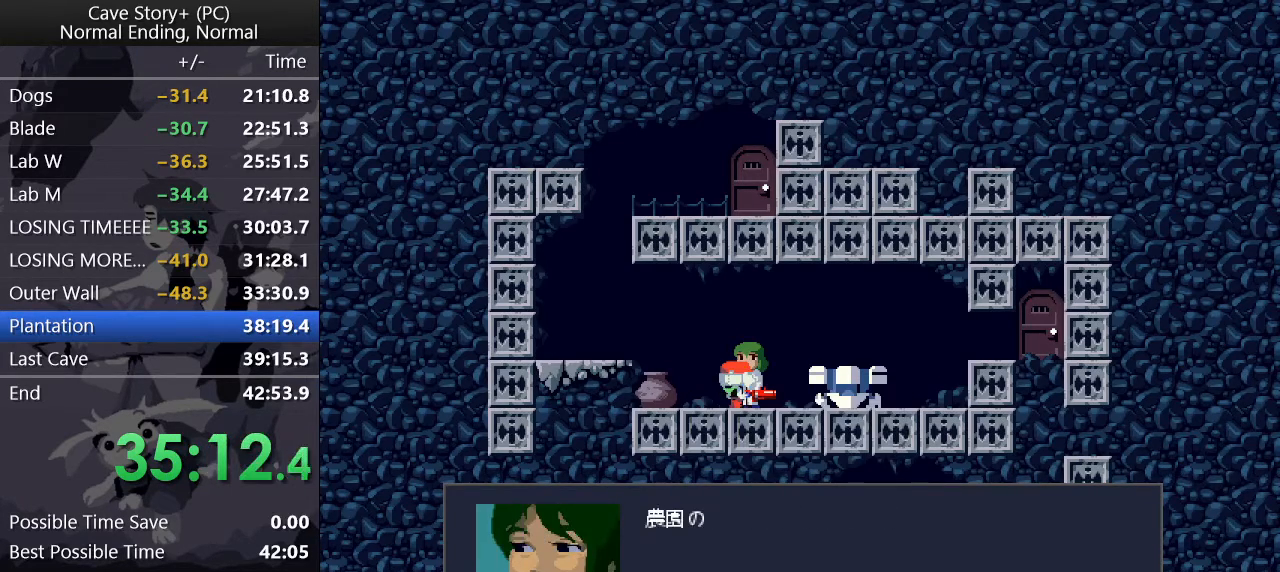
{"keys": ["left", "x"], "events": [[33, "x", "up"], [33, "z", "down"], [67, "x", "down"], [67, "z", "up"], [150, "x", "up"], [150, "z", "down"], [200, "x", "down"], [200, "z", "up"], [250, "z", "down"], [300, "x", "up"], [350, "x", "down"], [350, "z", "up"], [400, "z", "down"], [450, "x", "up"], [500, "x", "down"], [500, "z", "up"]]}
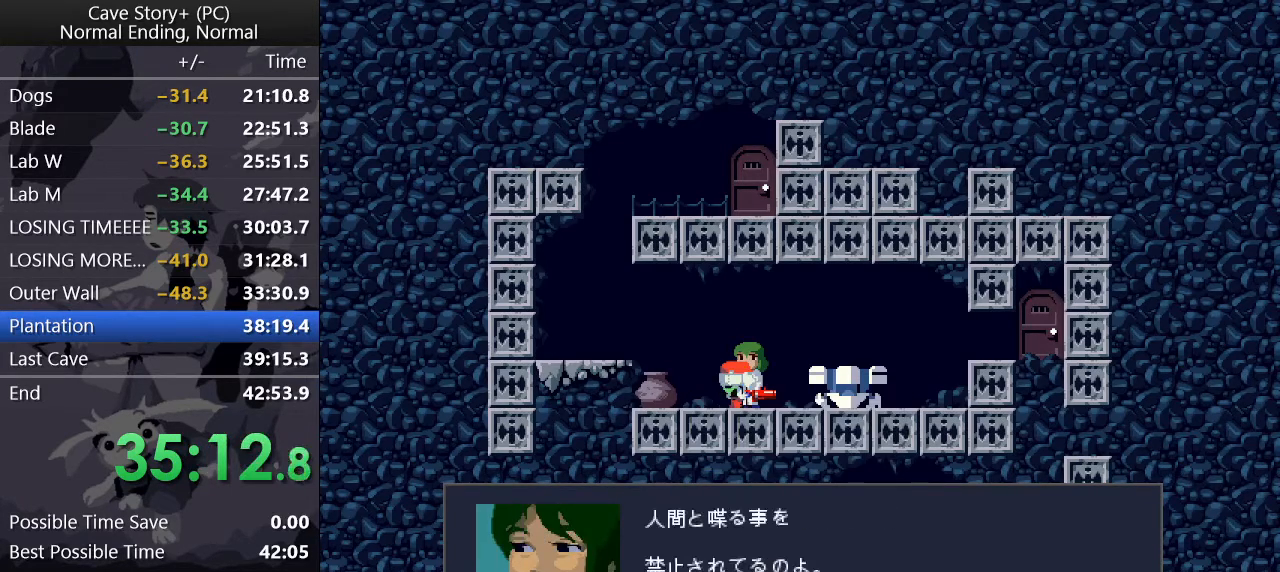
{"keys": ["left", "x"], "events": [[50, "z", "down"], [83, "z", "up"], [133, "z", "down"], [183, "x", "up"], [217, "x", "down"], [217, "z", "up"], [317, "z", "down"], [367, "z", "up"], [417, "z", "down"], [450, "x", "up"], [500, "x", "down"], [500, "z", "up"]]}
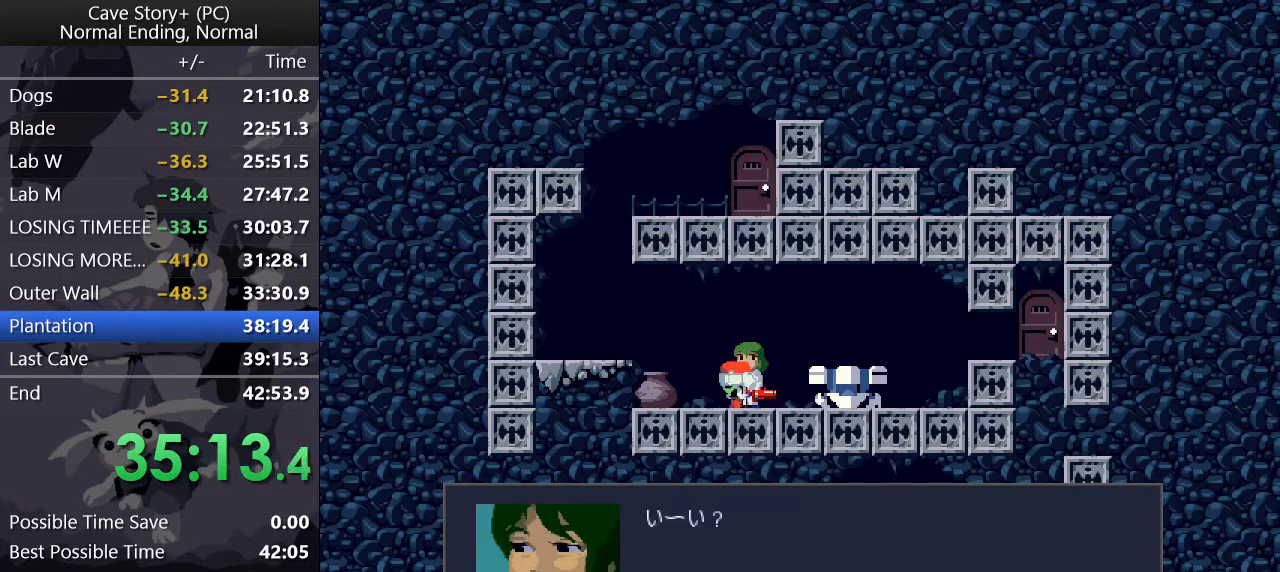
{"keys": ["left", "x", "z"], "events": [[50, "z", "down"], [100, "z", "up"], [200, "x", "up"], [200, "z", "down"], [233, "x", "down"], [233, "z", "up"], [333, "z", "down"], [383, "z", "up"], [417, "x", "up"], [417, "z", "down"], [467, "x", "down"]]}
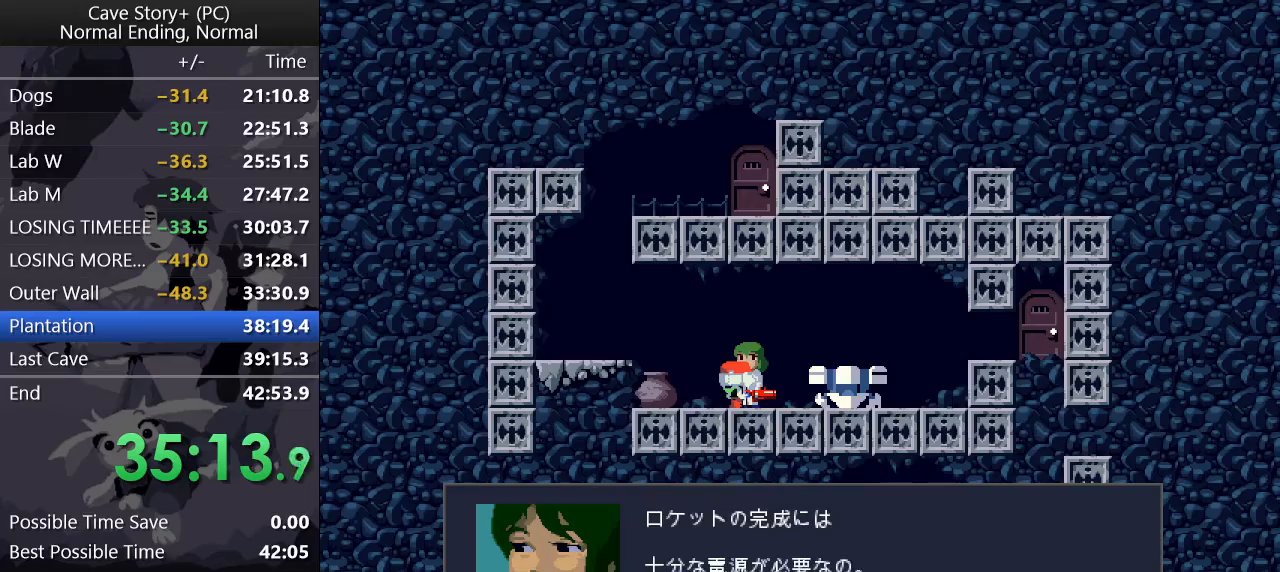
{"keys": ["left", "x"], "events": [[17, "z", "up"], [67, "z", "down"], [217, "x", "up"], [250, "x", "down"], [250, "z", "up"], [300, "z", "down"], [400, "z", "up"], [450, "z", "down"], [500, "z", "up"]]}
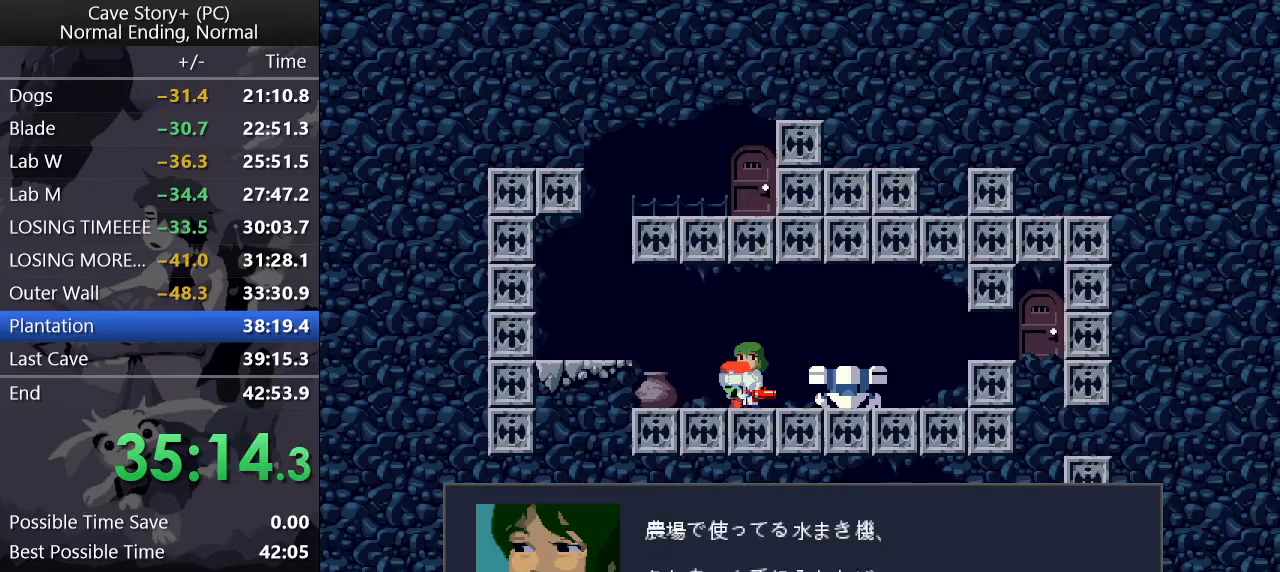
{"keys": ["left", "z"], "events": [[50, "z", "down"], [83, "x", "up"], [133, "x", "down"], [133, "z", "up"], [167, "z", "down"], [267, "z", "up"], [317, "z", "down"], [400, "z", "up"], [450, "x", "up"], [450, "z", "down"]]}
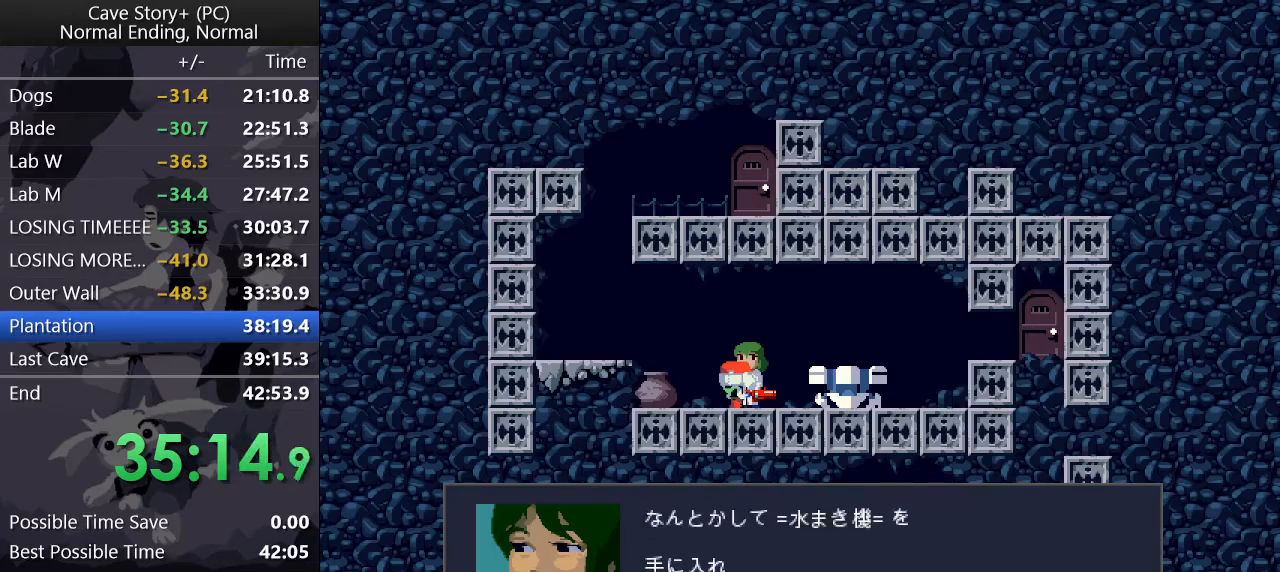
{"keys": ["left"], "events": [[50, "x", "down"], [100, "x", "up"], [150, "x", "down"], [150, "z", "up"], [183, "z", "down"], [233, "x", "up"], [283, "x", "down"], [283, "z", "up"], [333, "z", "down"], [383, "z", "up"], [467, "x", "up"]]}
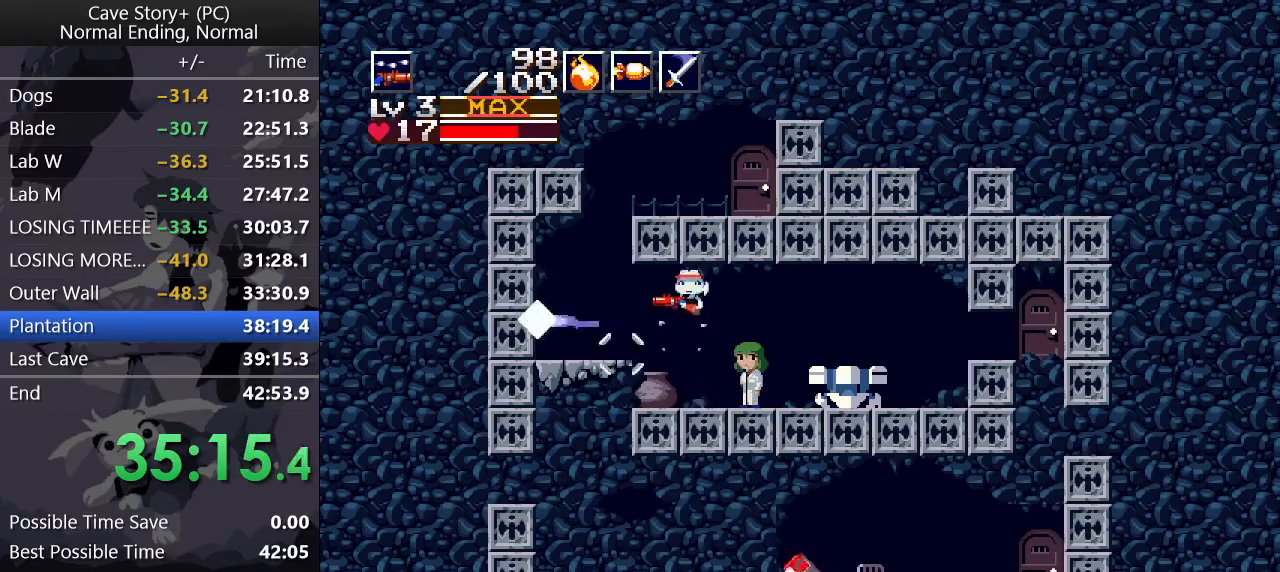
{"keys": ["down", "right", "x", "z"], "events": [[250, "down", "down"], [250, "left", "up"], [250, "right", "down"], [350, "x", "down"], [350, "z", "down"]]}
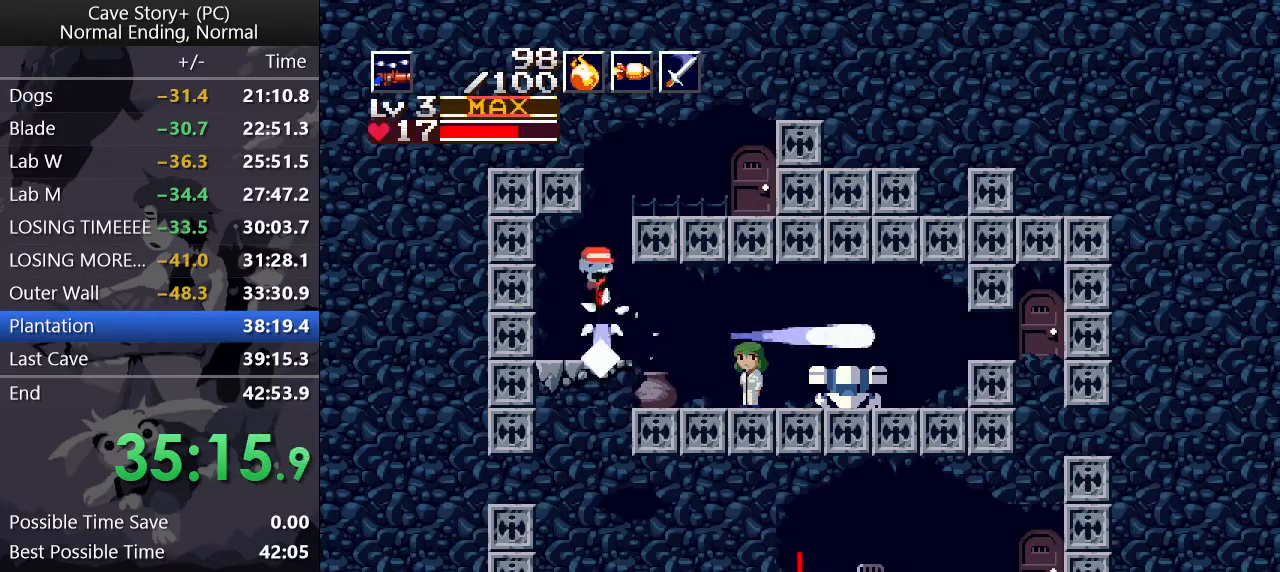
{"keys": ["right"], "events": [[217, "x", "up"], [217, "z", "up"], [350, "down", "up"]]}